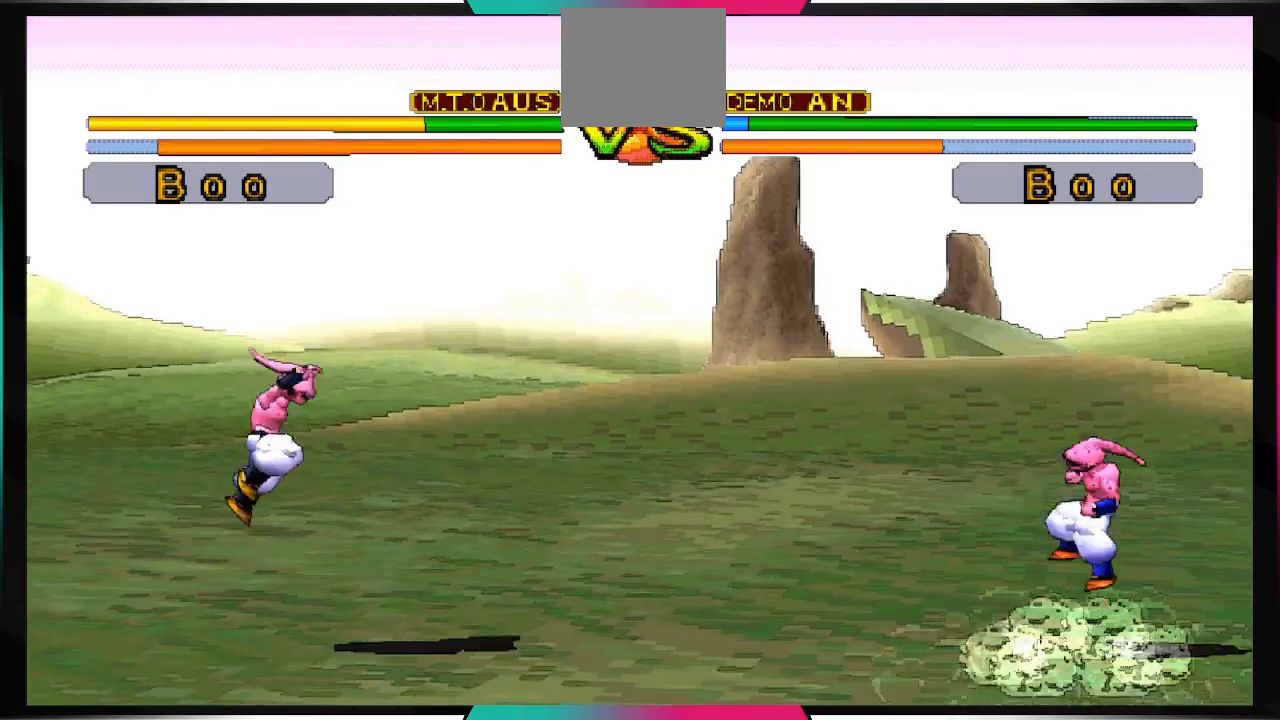
Gameplay with a controller (PlayStation layout); each line is a JSON object with the inputs held at the frame after it. "events" lists button and stick changes between this image and that frame as [ms after this image, input, new state], when the widget could be followed in between. Not read: L3 R3.
{"buttons": [], "left_stick": "center", "right_stick": "center", "events": [[167, "DPAD_UP", "up"], [267, "DPAD_RIGHT", "up"]]}
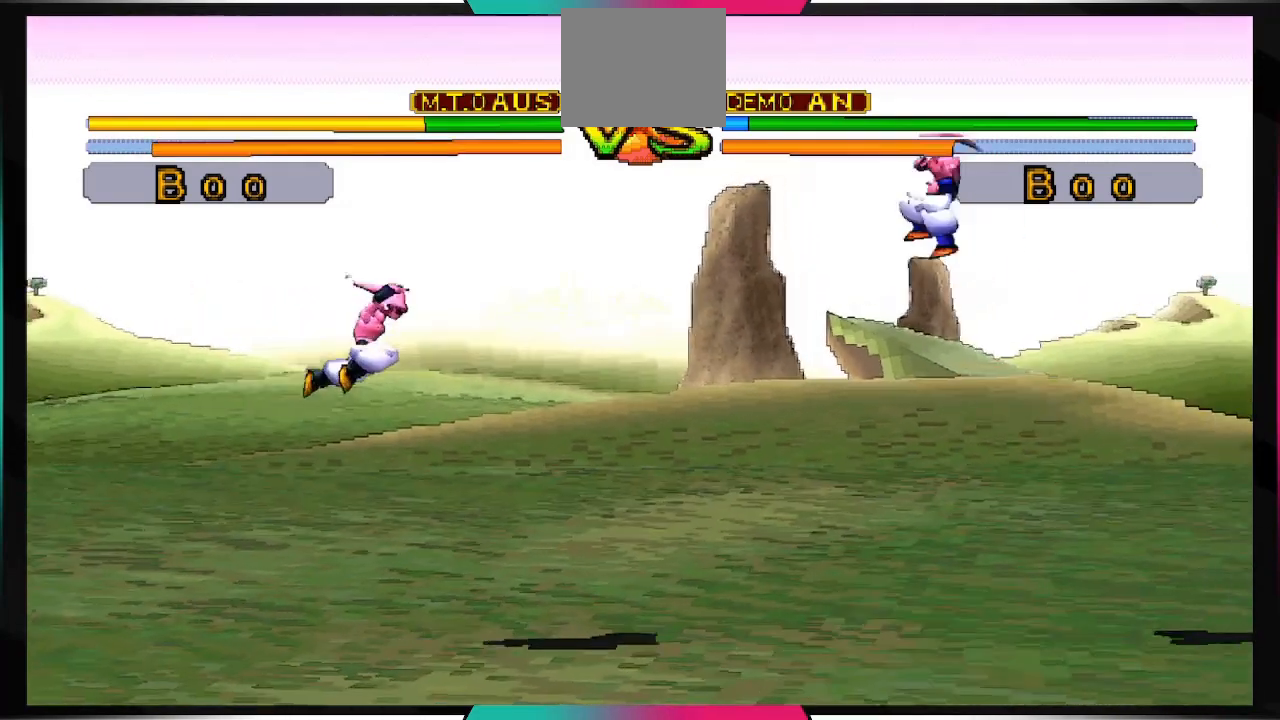
{"buttons": ["DPAD_LEFT"], "left_stick": "center", "right_stick": "center", "events": [[500, "DPAD_LEFT", "down"]]}
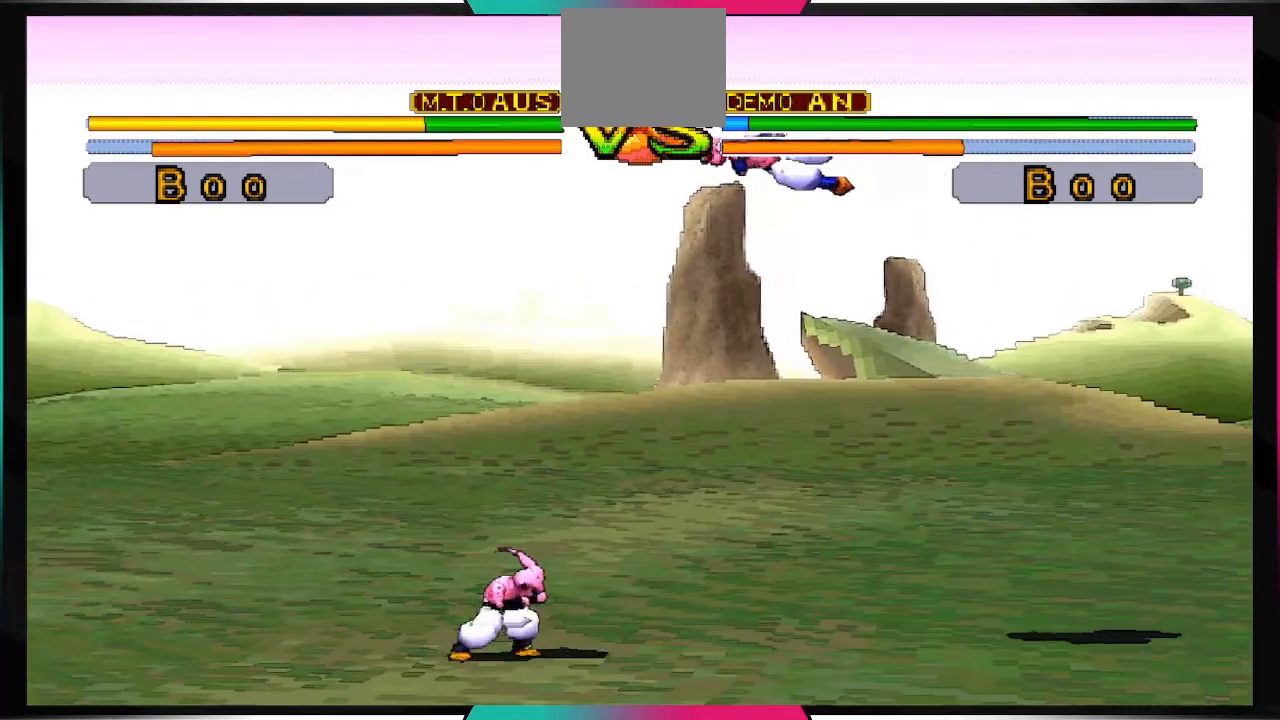
{"buttons": [], "left_stick": "center", "right_stick": "center", "events": [[200, "DPAD_DOWN", "down"], [200, "DPAD_LEFT", "up"], [233, "DPAD_RIGHT", "down"], [367, "DPAD_DOWN", "up"], [500, "DPAD_RIGHT", "up"]]}
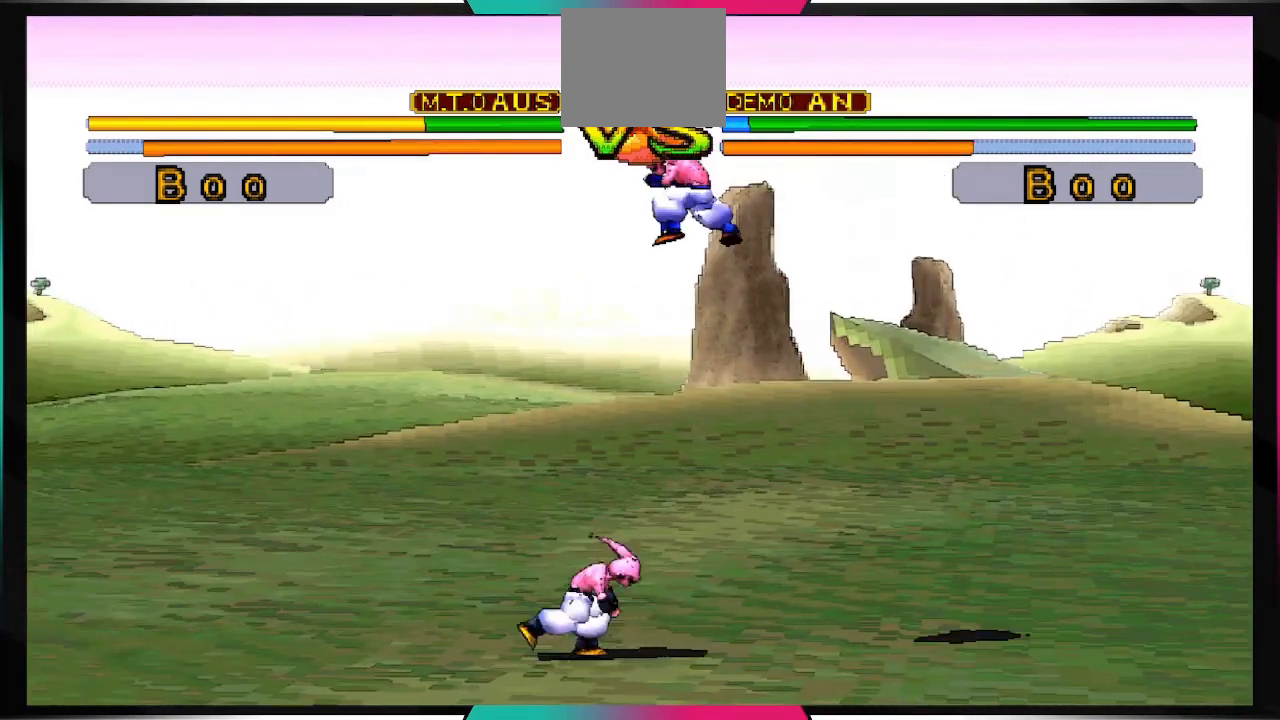
{"buttons": ["DPAD_LEFT"], "left_stick": "center", "right_stick": "center", "events": [[167, "DPAD_LEFT", "down"]]}
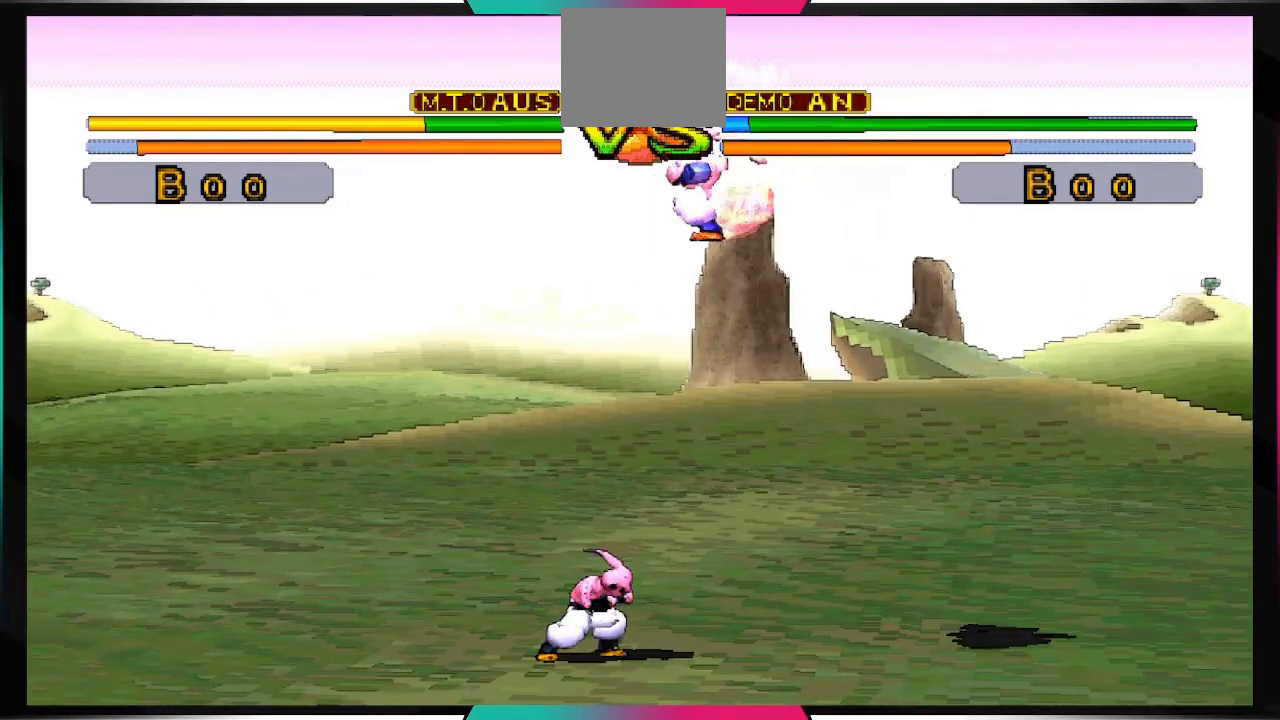
{"buttons": [], "left_stick": "center", "right_stick": "center", "events": [[367, "DPAD_LEFT", "up"]]}
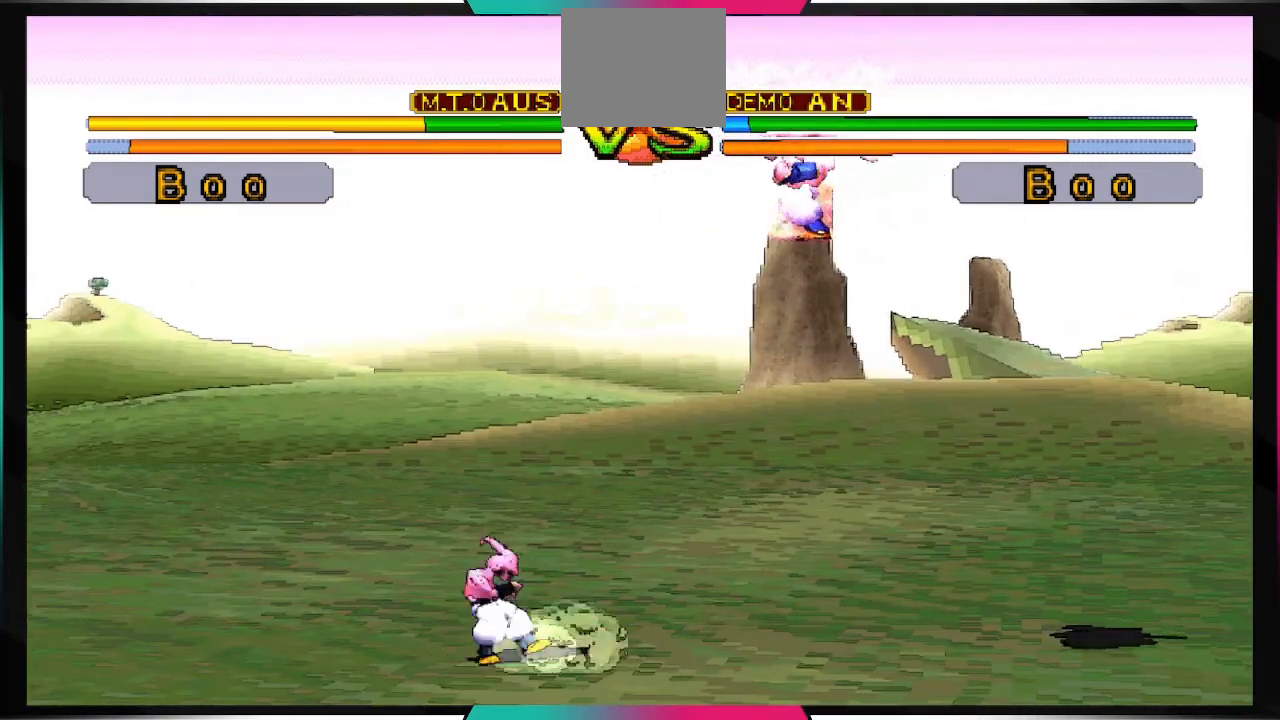
{"buttons": ["TRIANGLE"], "left_stick": "center", "right_stick": "center", "events": [[67, "DPAD_LEFT", "down"], [167, "DPAD_DOWN", "down"], [200, "DPAD_LEFT", "up"], [200, "DPAD_RIGHT", "down"], [233, "DPAD_DOWN", "up"], [300, "TRIANGLE", "down"], [400, "DPAD_RIGHT", "up"]]}
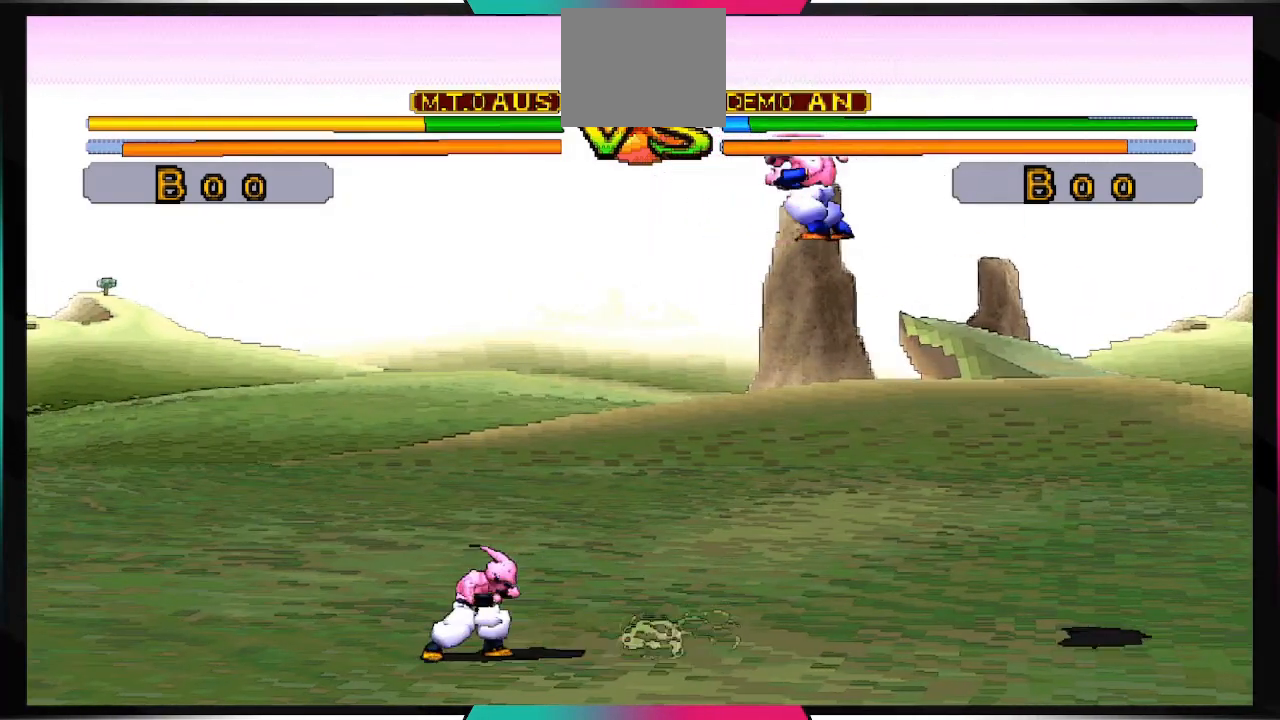
{"buttons": ["TRIANGLE"], "left_stick": "center", "right_stick": "center", "events": []}
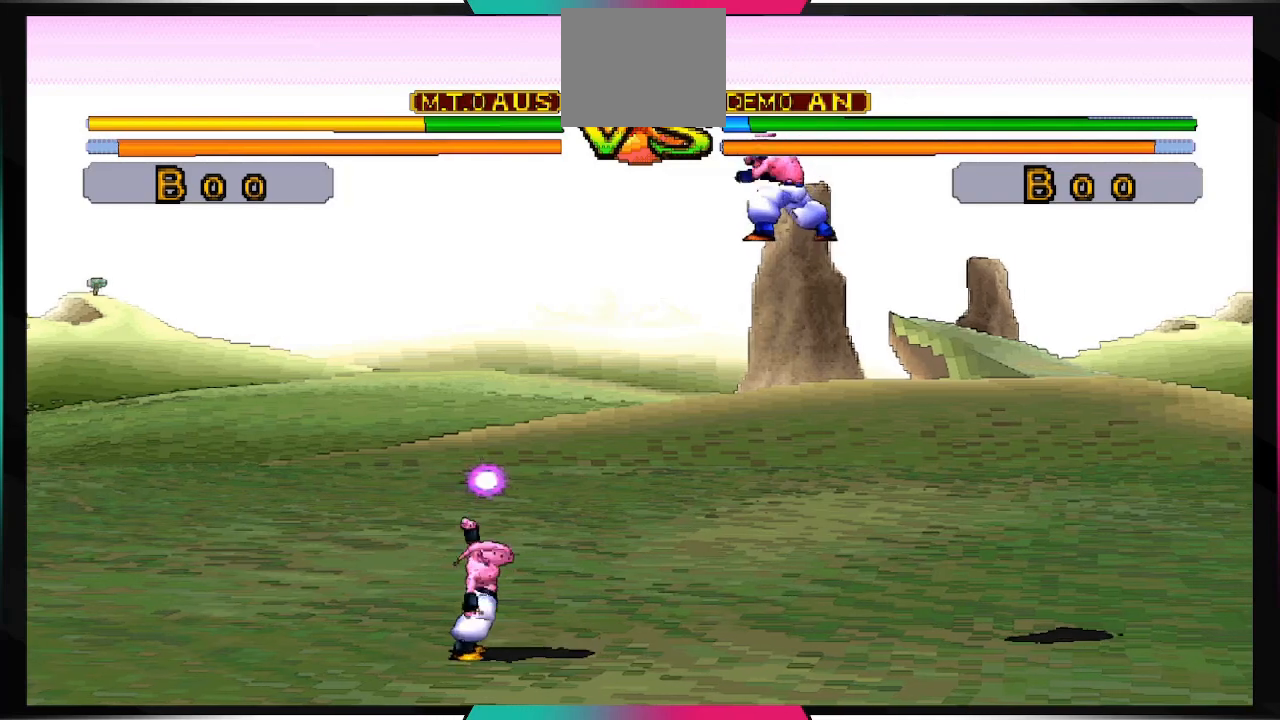
{"buttons": ["TRIANGLE"], "left_stick": "center", "right_stick": "center", "events": []}
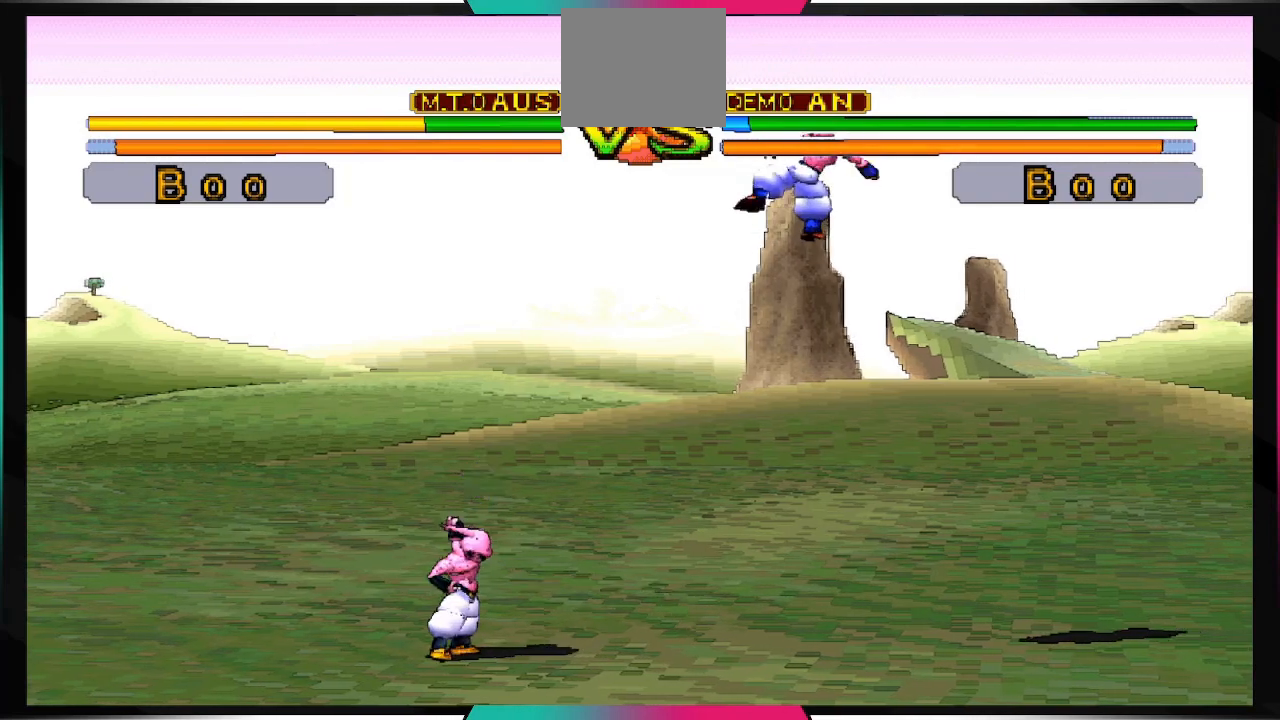
{"buttons": [], "left_stick": "center", "right_stick": "center", "events": [[367, "TRIANGLE", "up"]]}
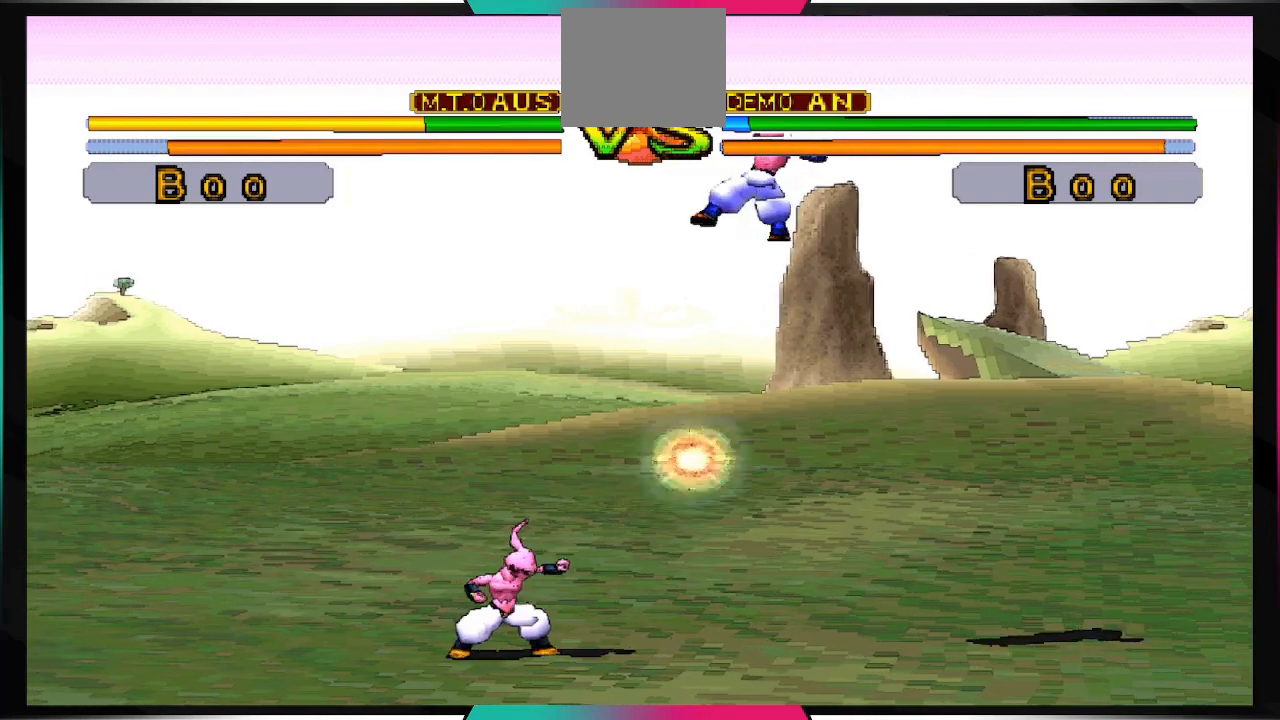
{"buttons": [], "left_stick": "center", "right_stick": "center", "events": []}
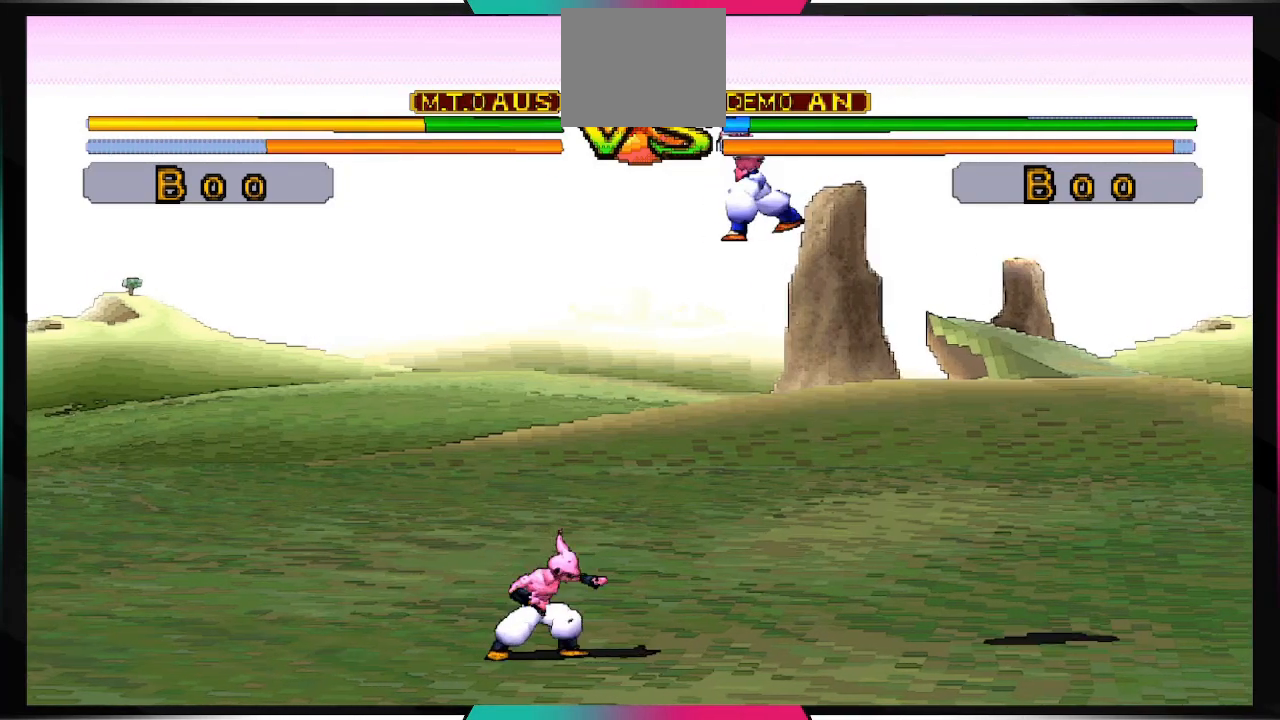
{"buttons": ["CROSS", "SQUARE"], "left_stick": "center", "right_stick": "center", "events": [[233, "CROSS", "down"], [267, "SQUARE", "down"]]}
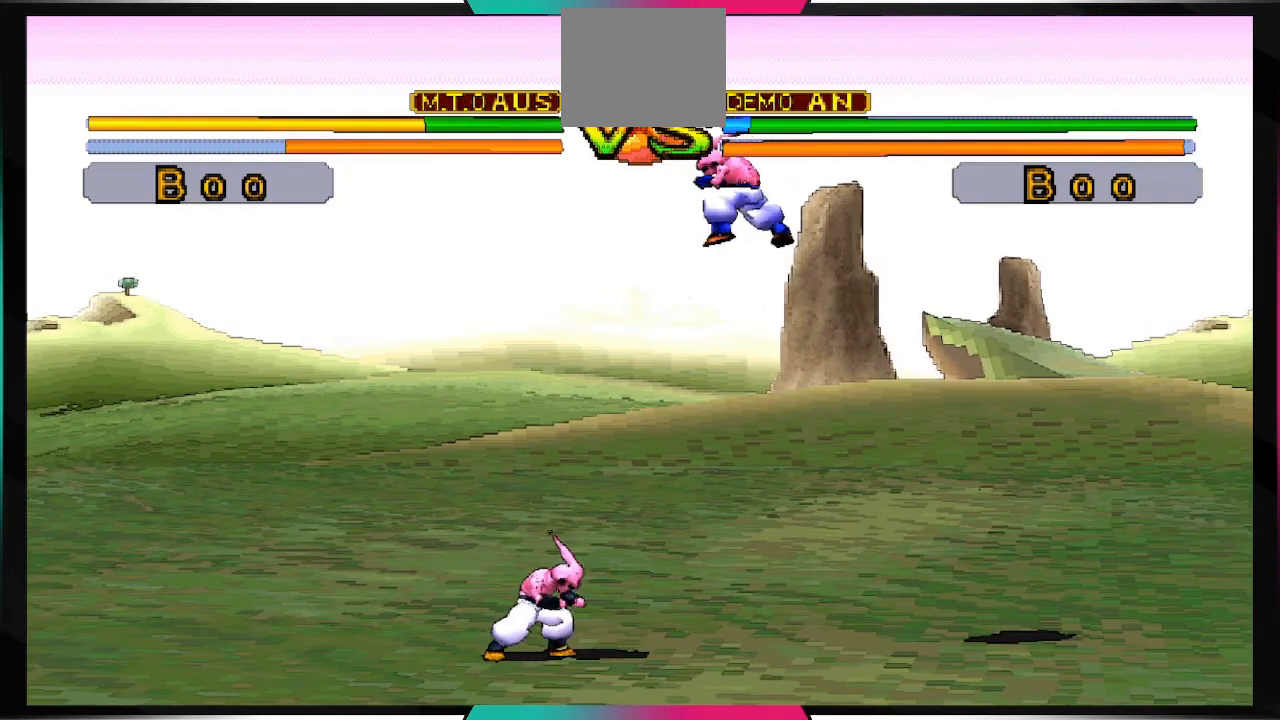
{"buttons": [], "left_stick": "center", "right_stick": "center", "events": [[367, "CROSS", "up"], [367, "SQUARE", "up"]]}
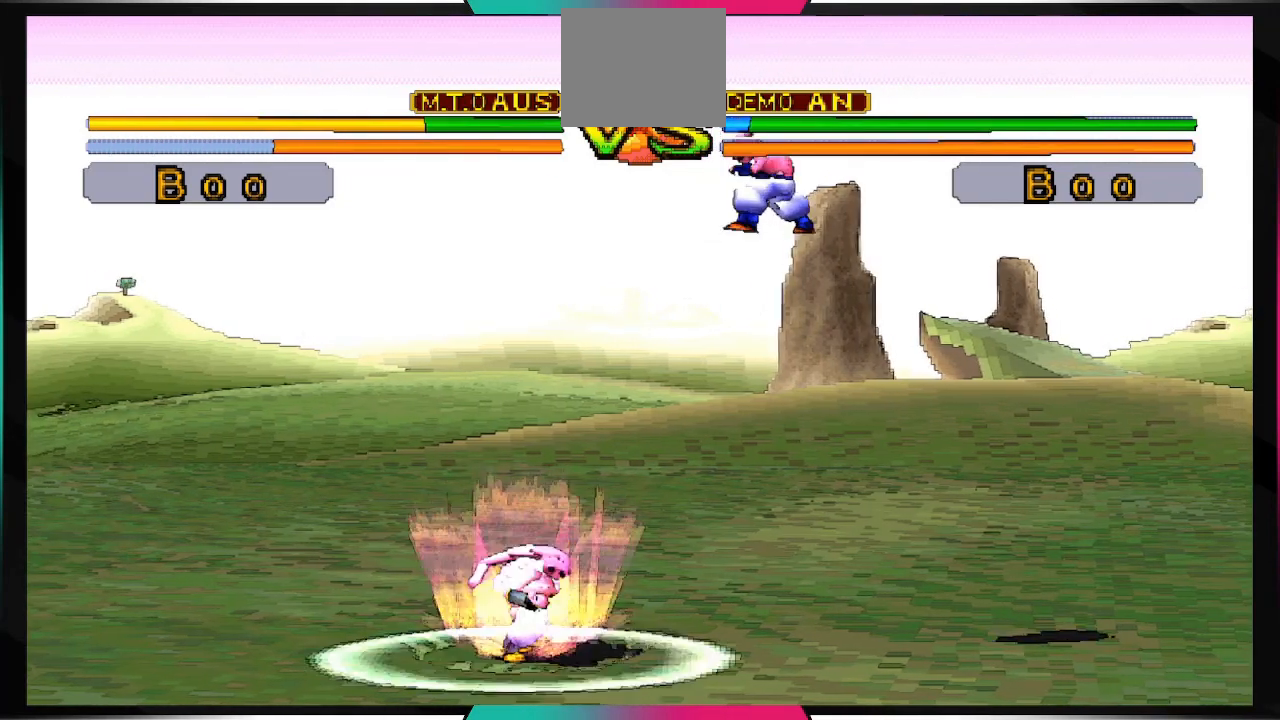
{"buttons": ["CROSS", "SQUARE"], "left_stick": "center", "right_stick": "center", "events": [[500, "CROSS", "down"], [500, "SQUARE", "down"]]}
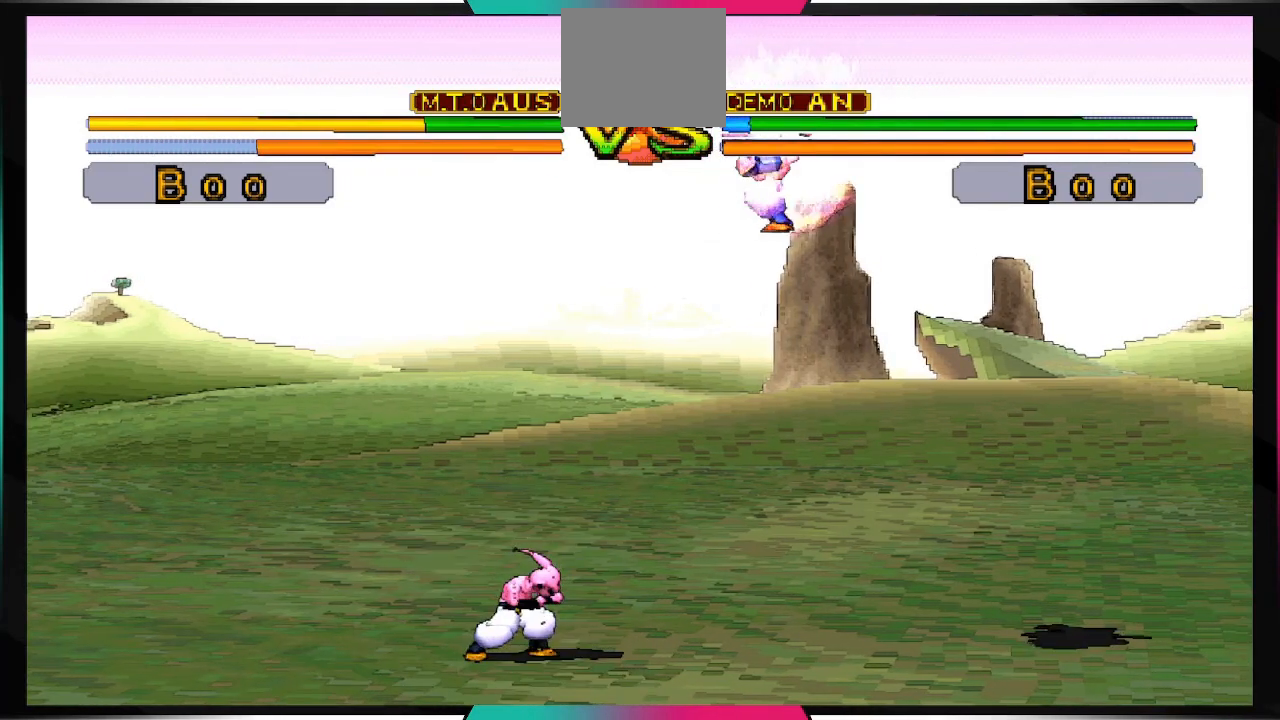
{"buttons": [], "left_stick": "center", "right_stick": "center", "events": [[133, "SQUARE", "up"], [167, "CROSS", "up"]]}
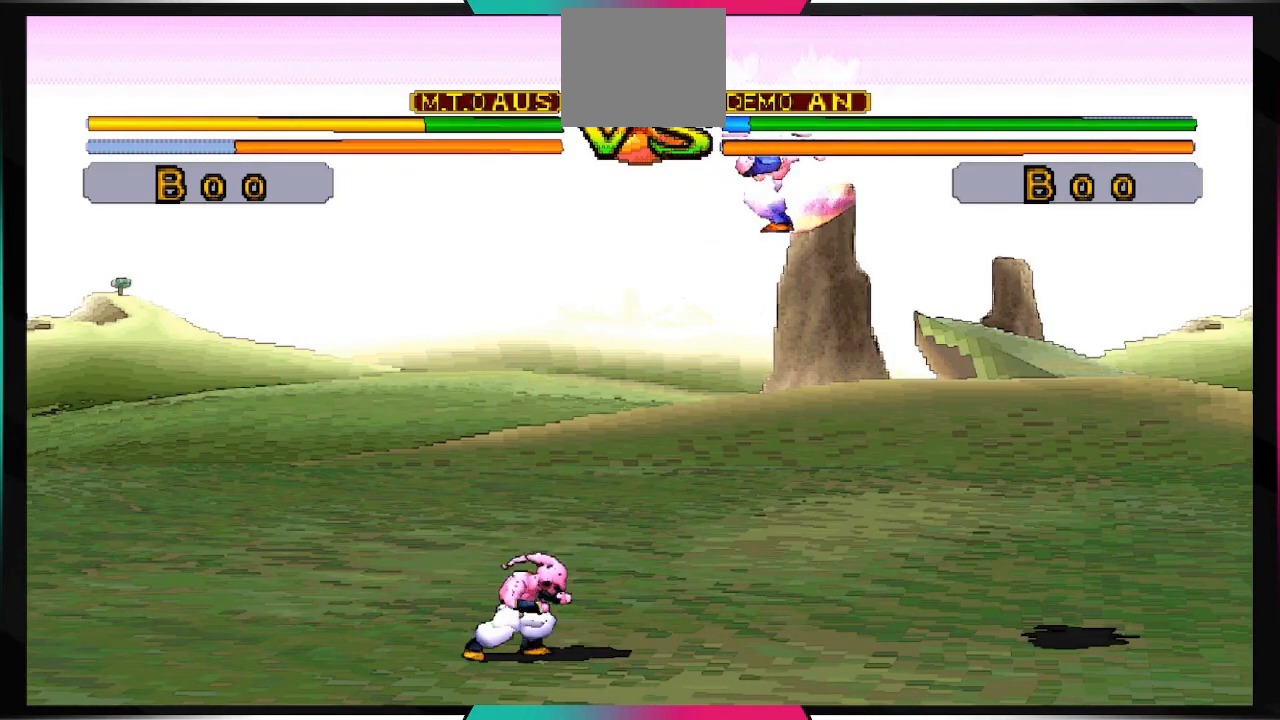
{"buttons": [], "left_stick": "center", "right_stick": "center", "events": [[33, "CROSS", "down"], [33, "SQUARE", "down"], [433, "CROSS", "up"], [433, "SQUARE", "up"]]}
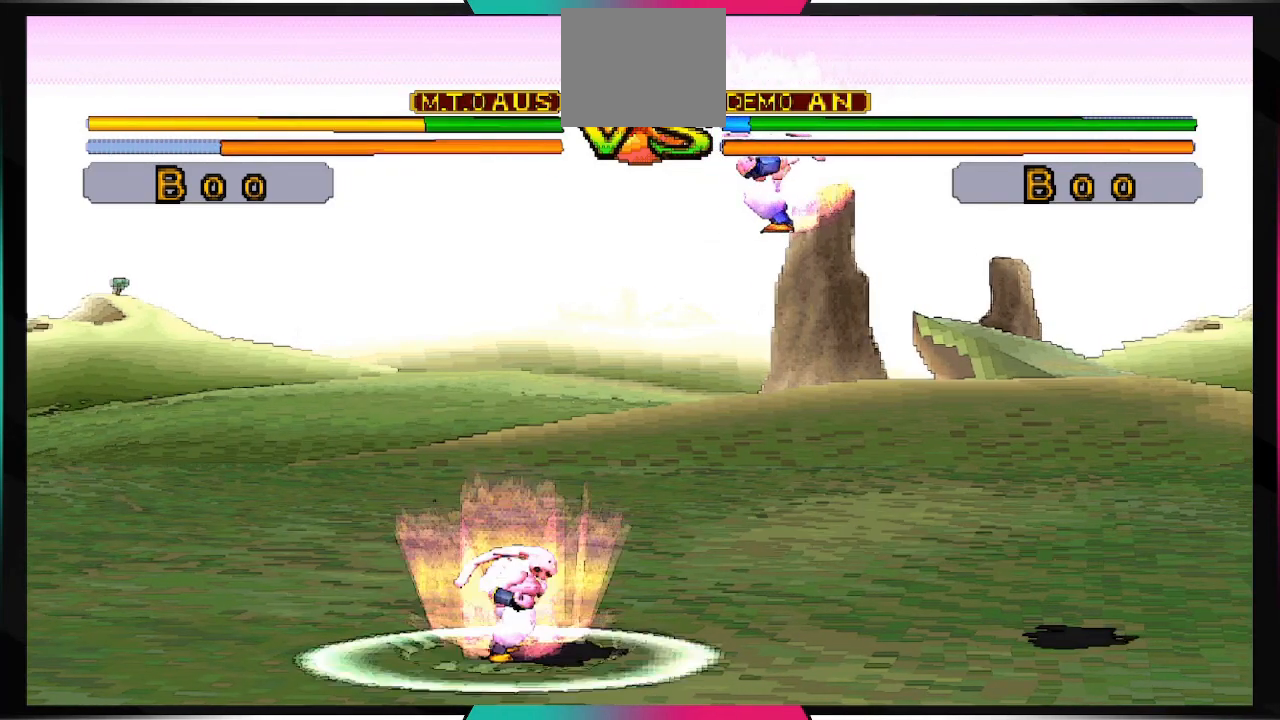
{"buttons": ["DPAD_UP"], "left_stick": "center", "right_stick": "center", "events": [[233, "DPAD_UP", "down"]]}
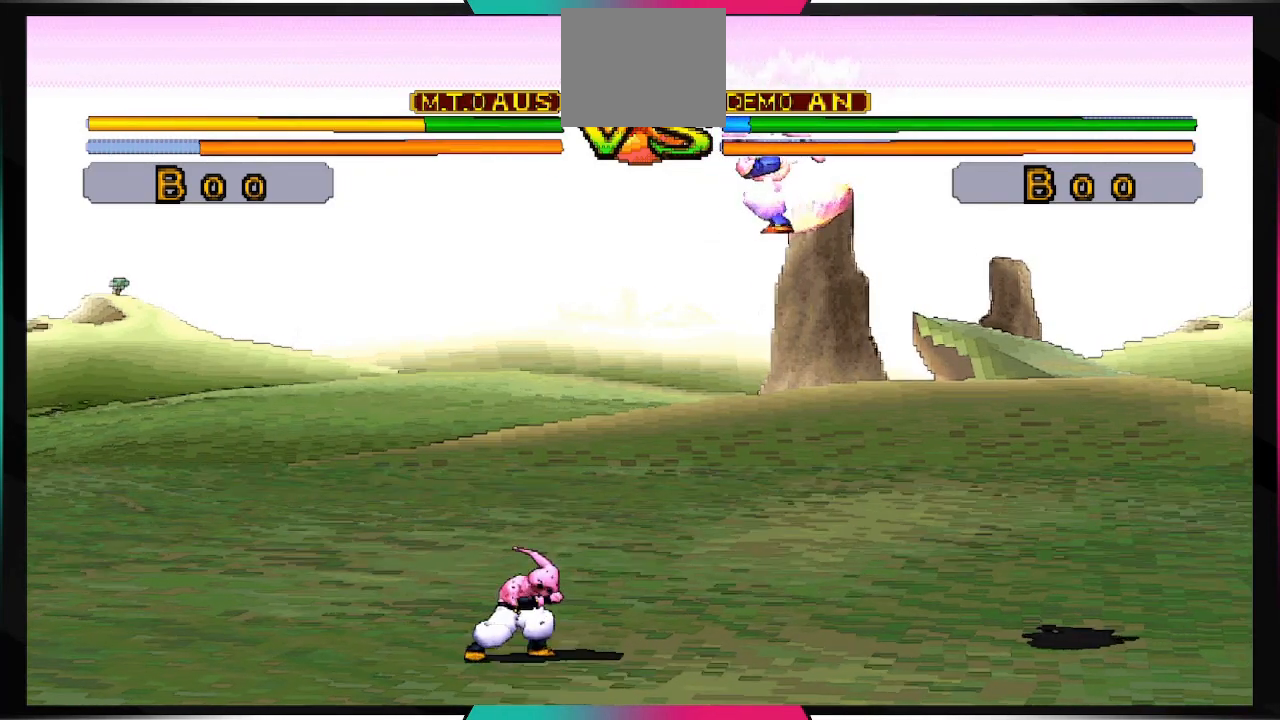
{"buttons": ["DPAD_UP"], "left_stick": "center", "right_stick": "center", "events": []}
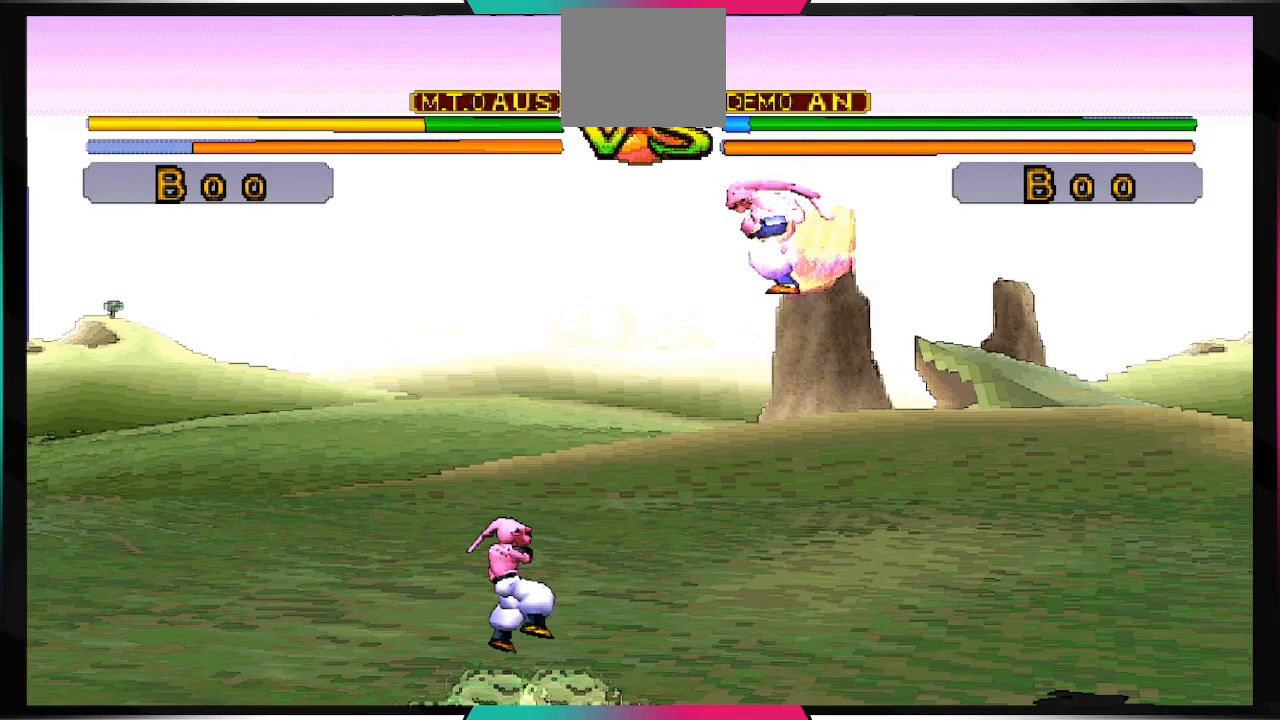
{"buttons": ["DPAD_RIGHT"], "left_stick": "center", "right_stick": "right", "events": [[267, "R1", "down"], [267, "right_stick", "right"], [300, "DPAD_UP", "up"], [433, "DPAD_RIGHT", "down"], [433, "R1", "up"]]}
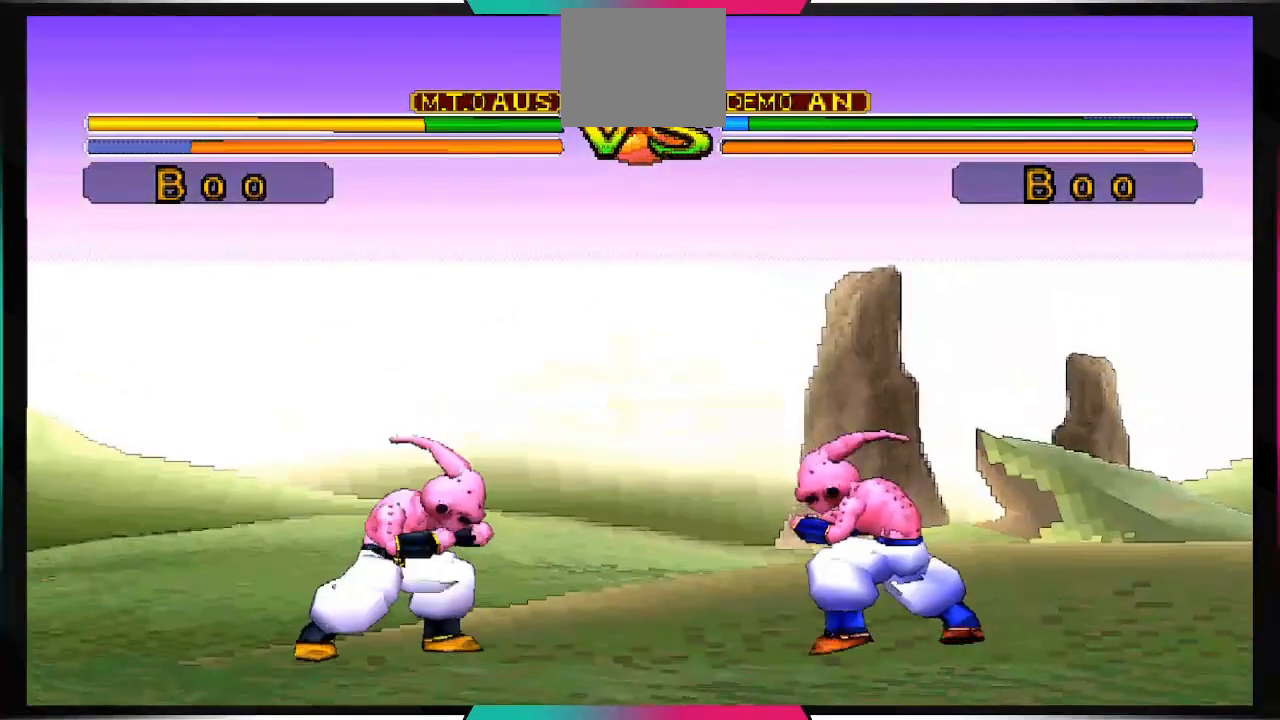
{"buttons": ["SQUARE"], "left_stick": "center", "right_stick": "center", "events": [[33, "DPAD_RIGHT", "up"], [133, "DPAD_LEFT", "down"], [200, "DPAD_LEFT", "up"], [267, "DPAD_RIGHT", "down"], [367, "SQUARE", "down"], [367, "right_stick", "center"], [400, "DPAD_RIGHT", "up"]]}
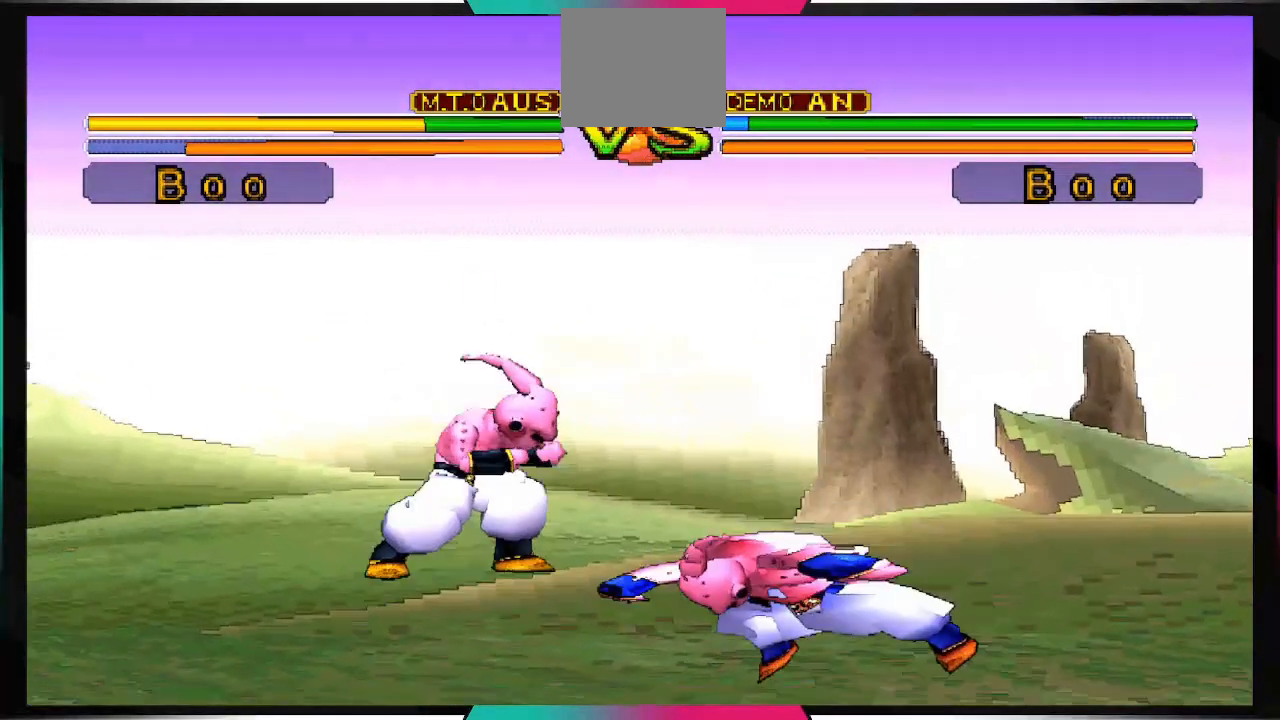
{"buttons": ["SQUARE"], "left_stick": "center", "right_stick": "center", "events": []}
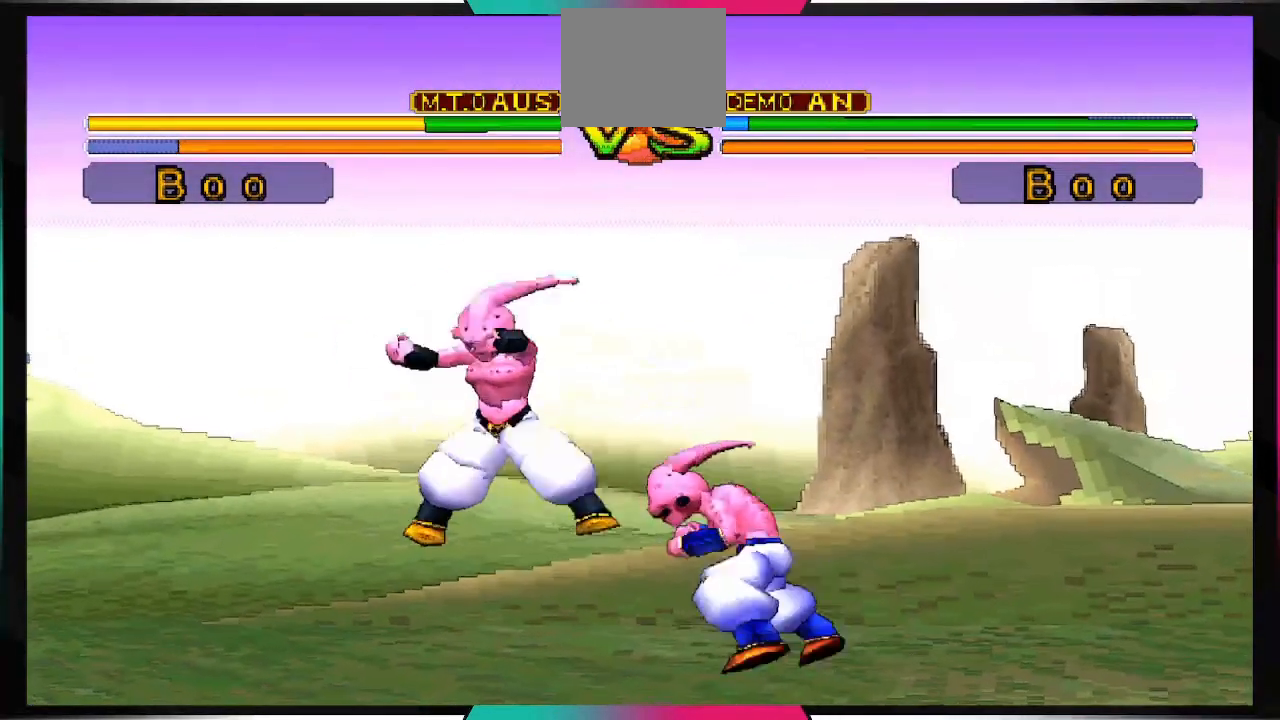
{"buttons": [], "left_stick": "center", "right_stick": "center", "events": [[367, "SQUARE", "up"]]}
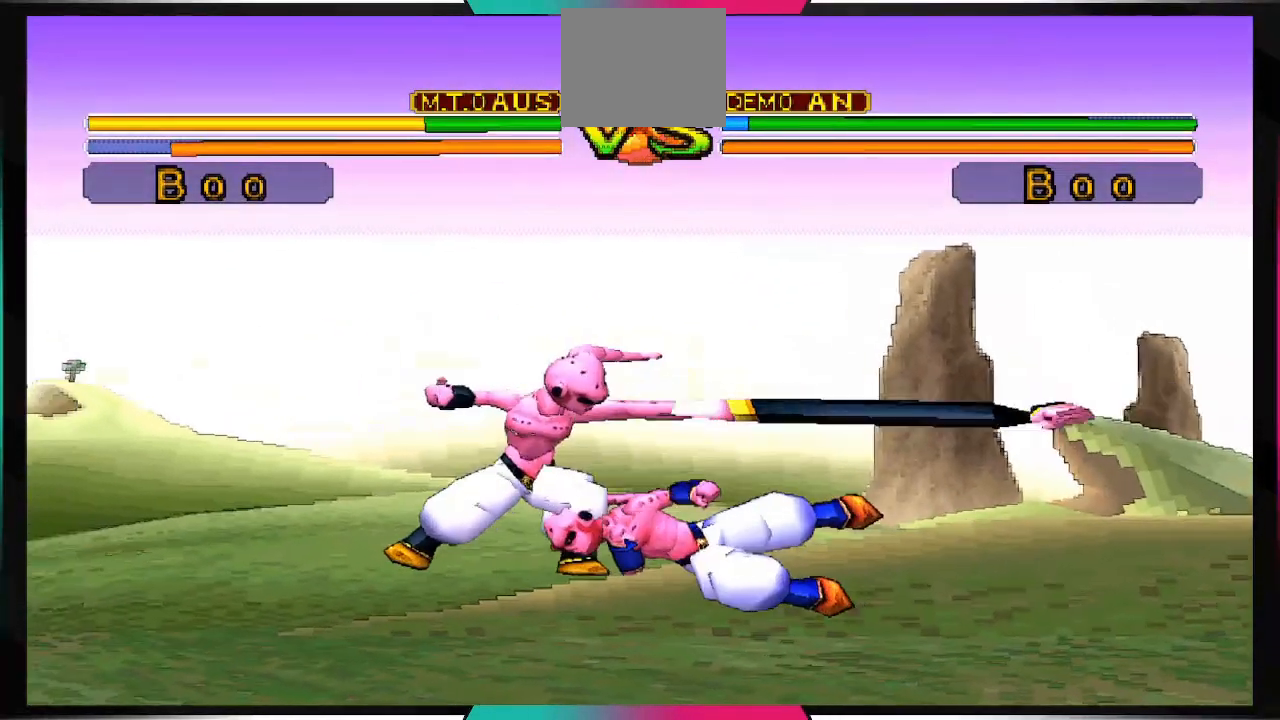
{"buttons": [], "left_stick": "center", "right_stick": "center", "events": []}
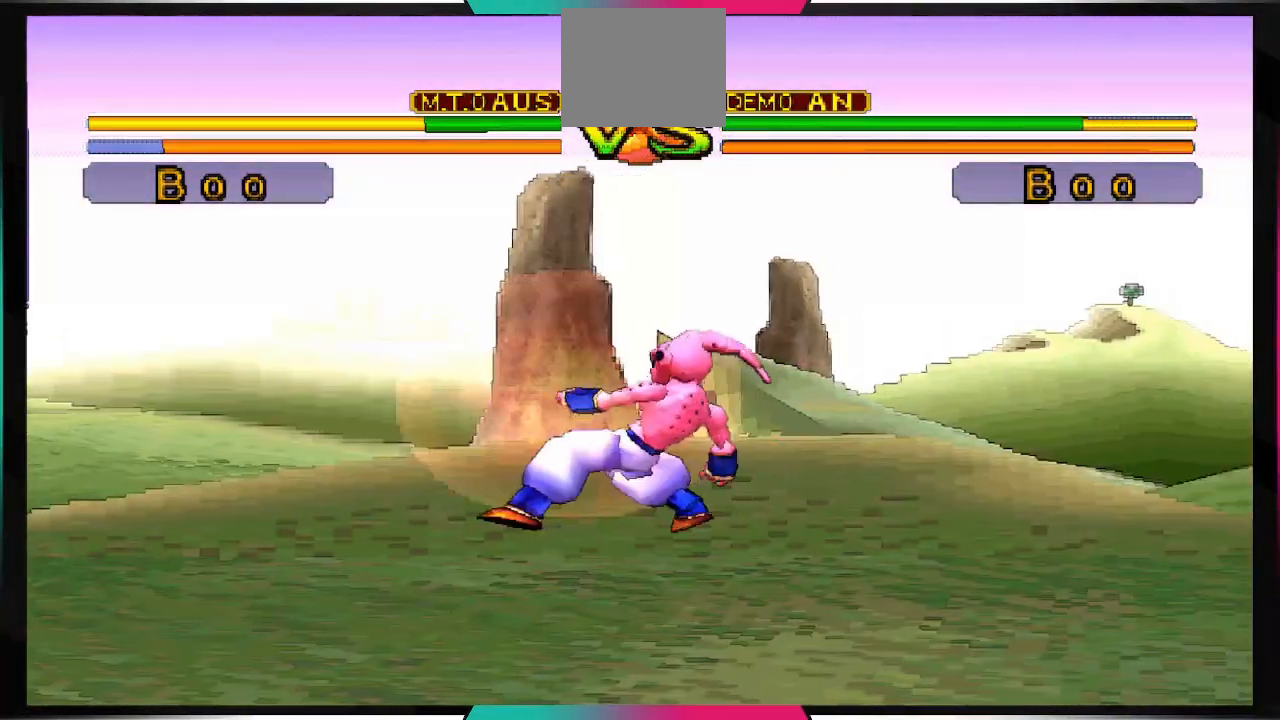
{"buttons": [], "left_stick": "center", "right_stick": "center", "events": []}
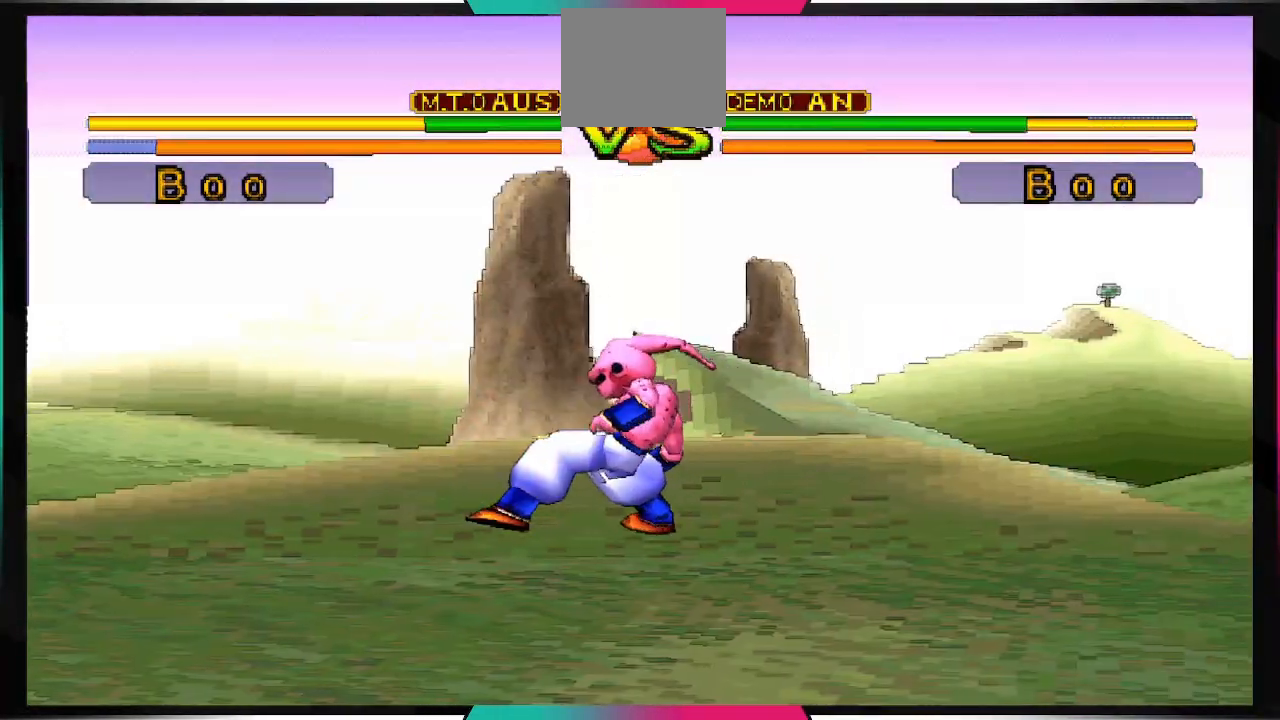
{"buttons": [], "left_stick": "center", "right_stick": "center", "events": [[100, "CROSS", "down"], [100, "SQUARE", "down"], [233, "SQUARE", "up"], [267, "CROSS", "up"]]}
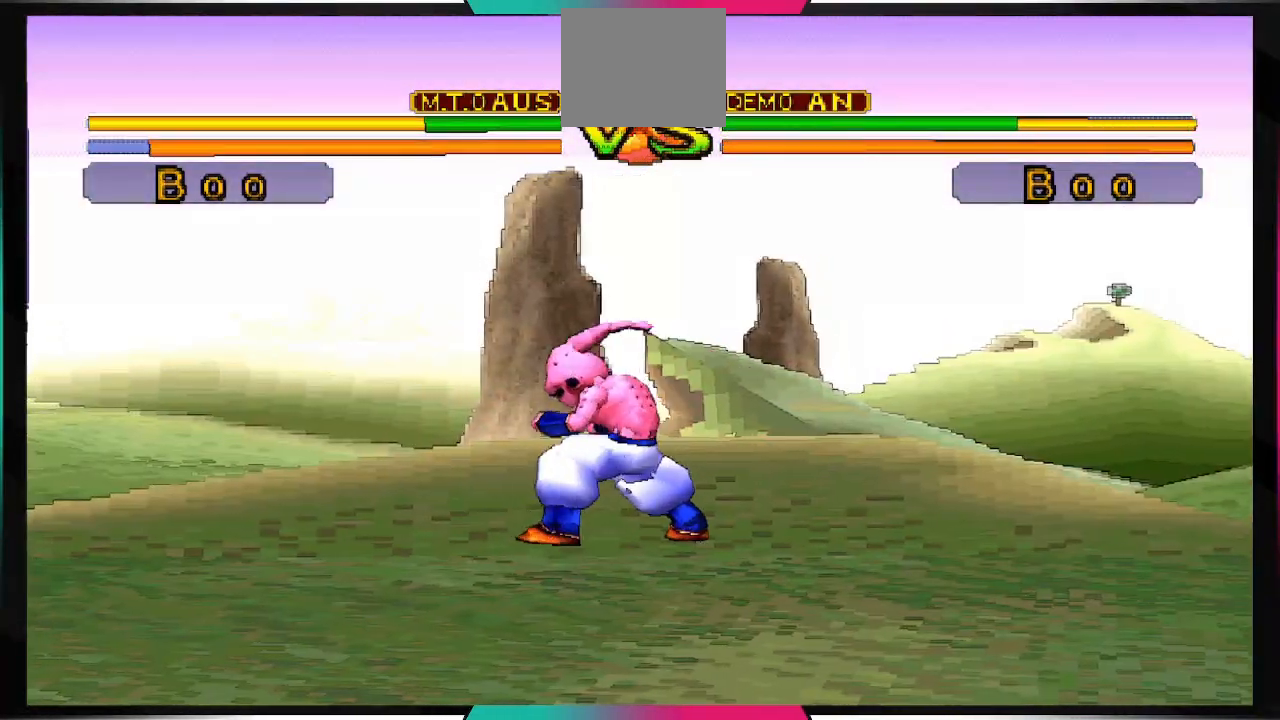
{"buttons": ["DPAD_DOWN"], "left_stick": "center", "right_stick": "center", "events": [[300, "DPAD_DOWN", "down"]]}
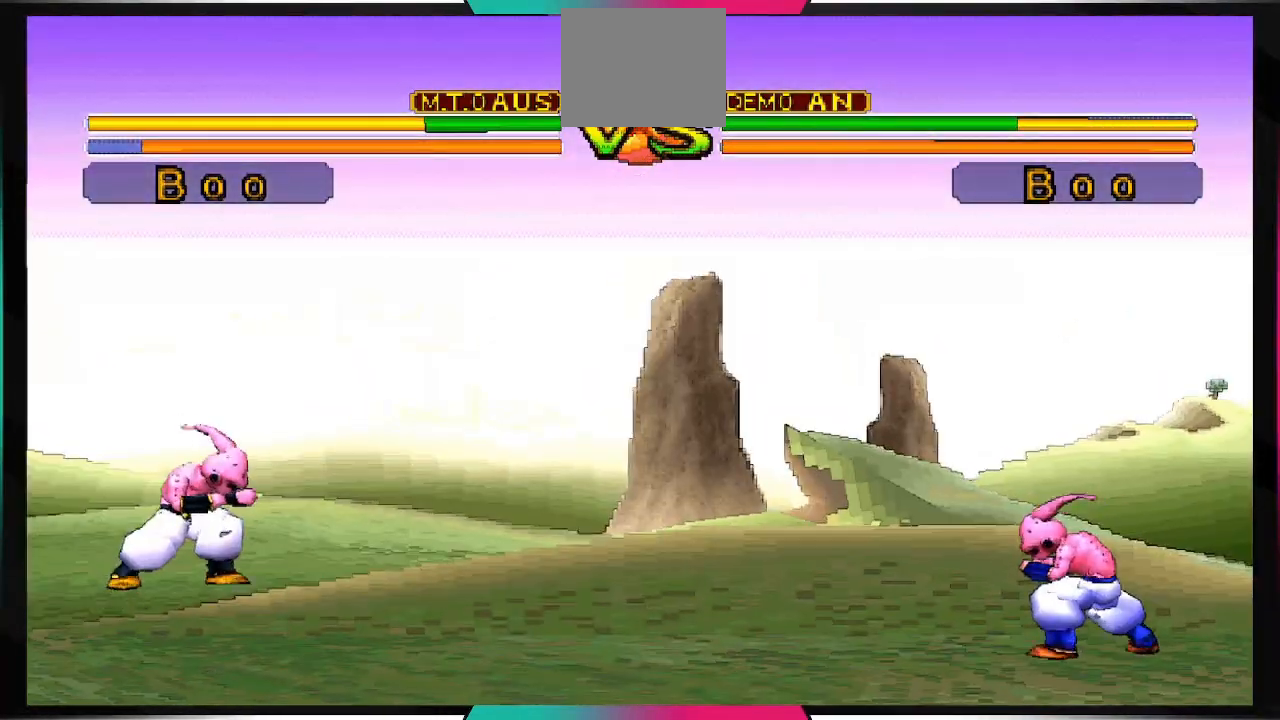
{"buttons": ["DPAD_DOWN"], "left_stick": "center", "right_stick": "center", "events": []}
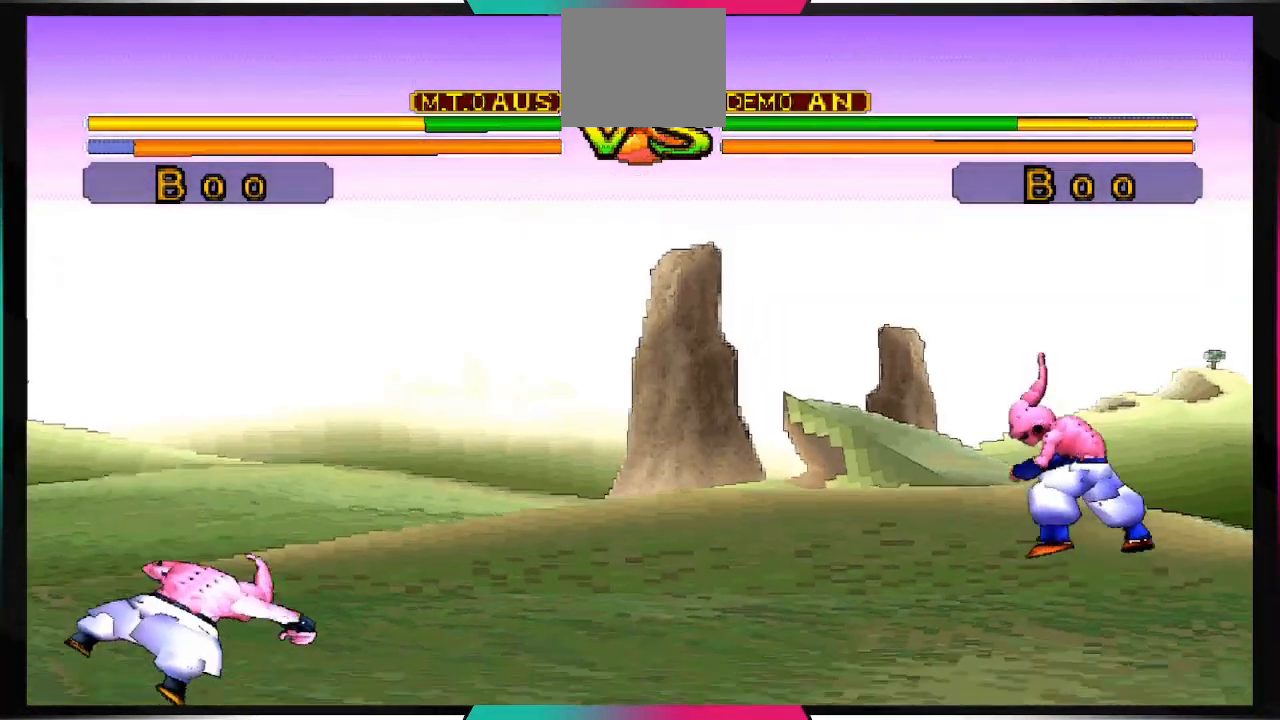
{"buttons": [], "left_stick": "center", "right_stick": "center", "events": [[367, "DPAD_DOWN", "up"]]}
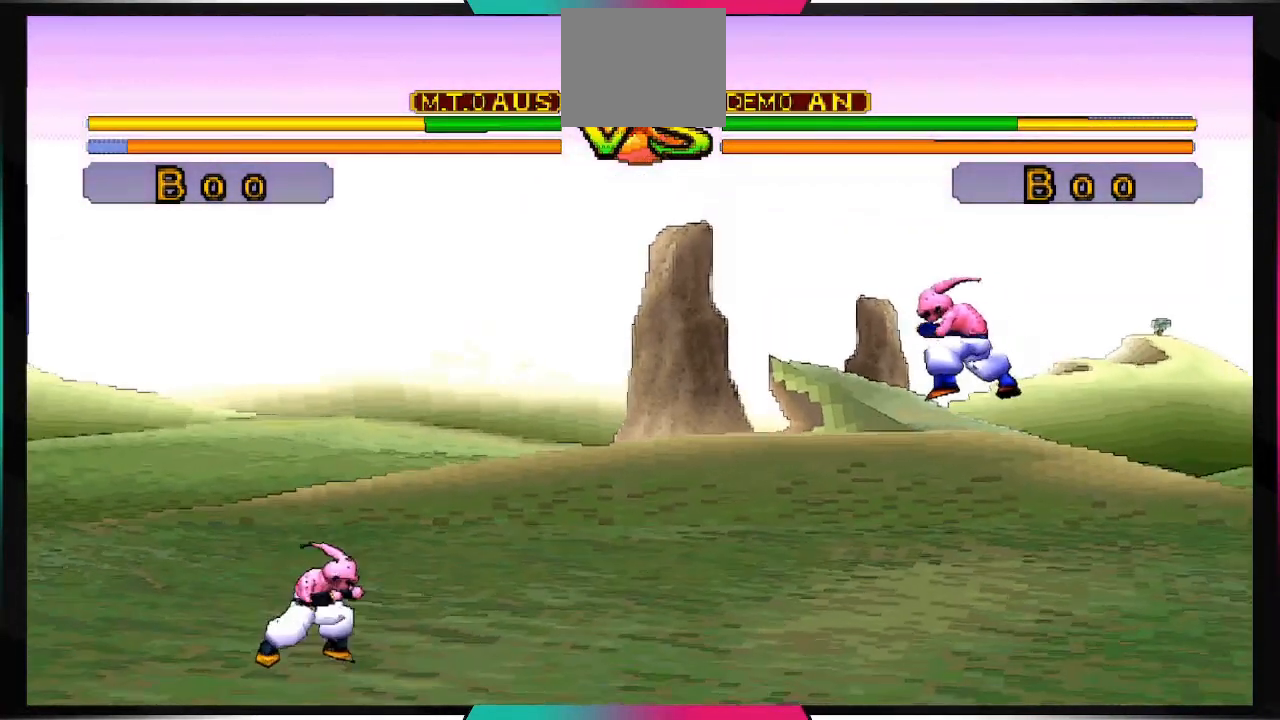
{"buttons": ["DPAD_RIGHT"], "left_stick": "center", "right_stick": "center", "events": [[167, "DPAD_RIGHT", "down"]]}
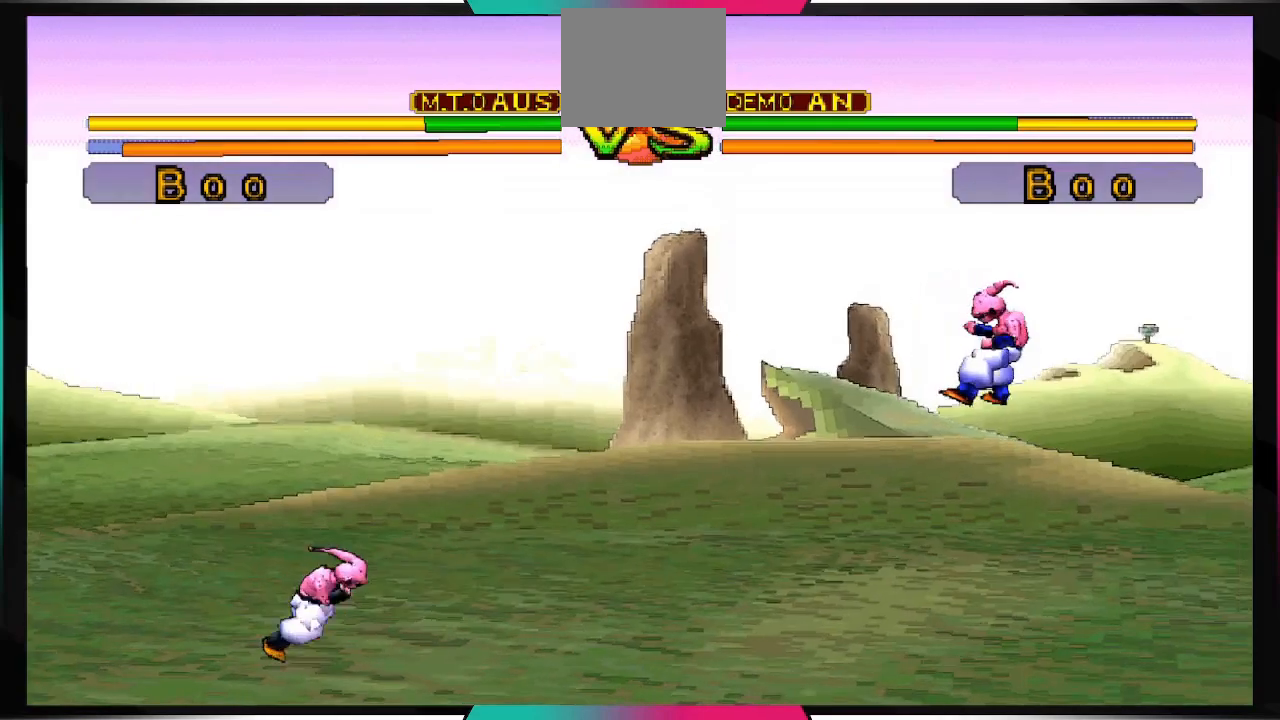
{"buttons": ["DPAD_RIGHT"], "left_stick": "center", "right_stick": "center", "events": []}